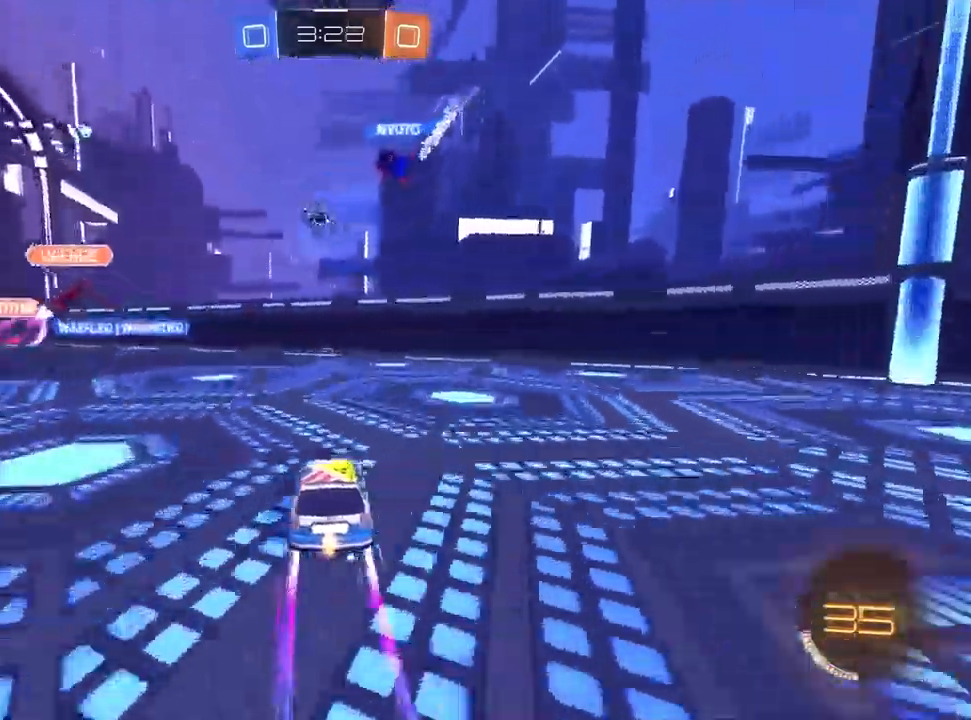
Gameplay with a controller (PlayStation layout); each line is a JSON object with the inputs held at the frame after it (dt_ms = milliseconds from this image to that frame). "events" lists button and stick changes between this image and that frame as [ms after this image, input, new state], when the widget could be followed in between. Not read: R1.
{"dt_ms": 500, "buttons": ["R2"], "left_stick": "up-right", "right_stick": "center", "events": [[133, "left_stick", "up-right"], [167, "SQUARE", "down"], [283, "SQUARE", "up"]]}
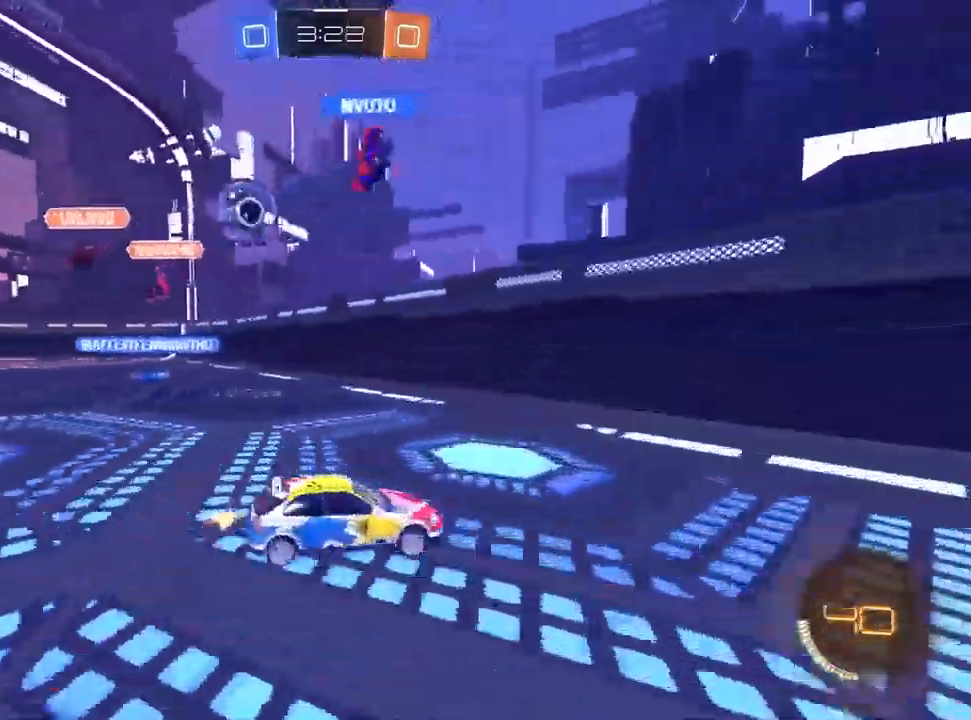
{"dt_ms": 500, "buttons": ["R2"], "left_stick": "up-right", "right_stick": "center", "events": [[300, "SQUARE", "down"], [450, "SQUARE", "up"]]}
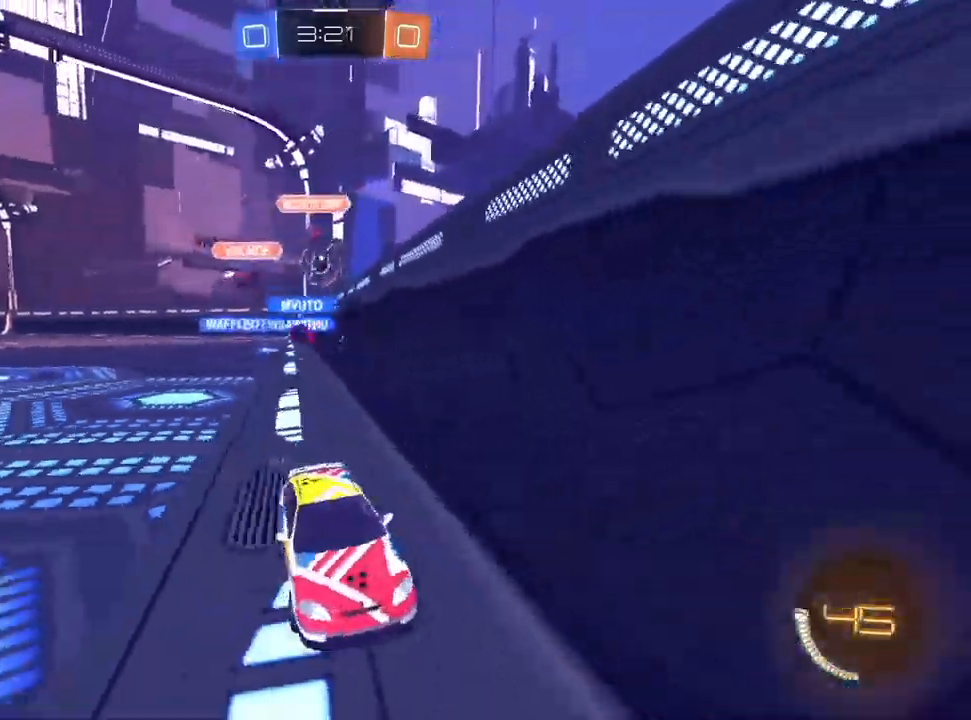
{"dt_ms": 500, "buttons": ["R2"], "left_stick": "up-right", "right_stick": "center", "events": []}
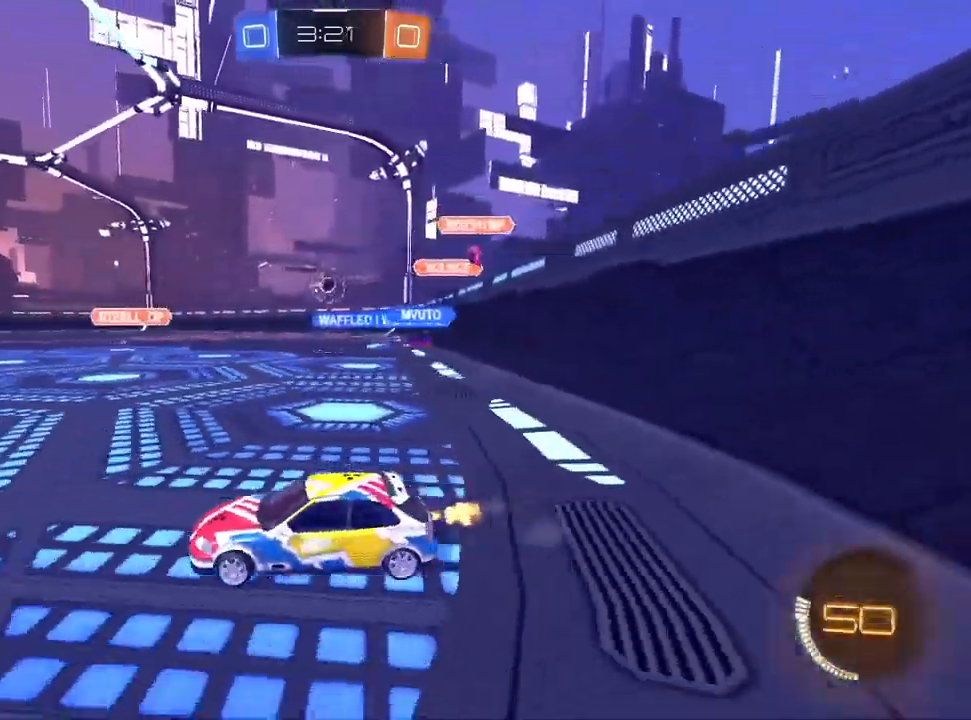
{"dt_ms": 500, "buttons": ["R2"], "left_stick": "left", "right_stick": "center", "events": [[283, "left_stick", "center"], [333, "left_stick", "left"]]}
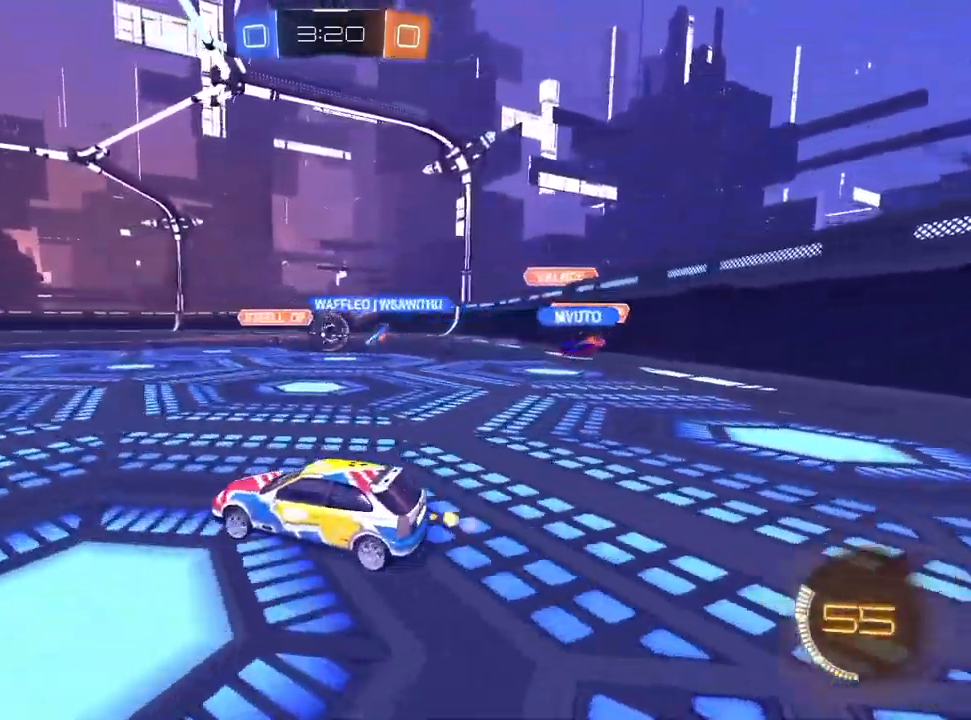
{"dt_ms": 500, "buttons": ["L1", "R2"], "left_stick": "left", "right_stick": "center", "events": [[217, "left_stick", "center"], [300, "left_stick", "up-right"], [467, "left_stick", "left"], [483, "L1", "down"]]}
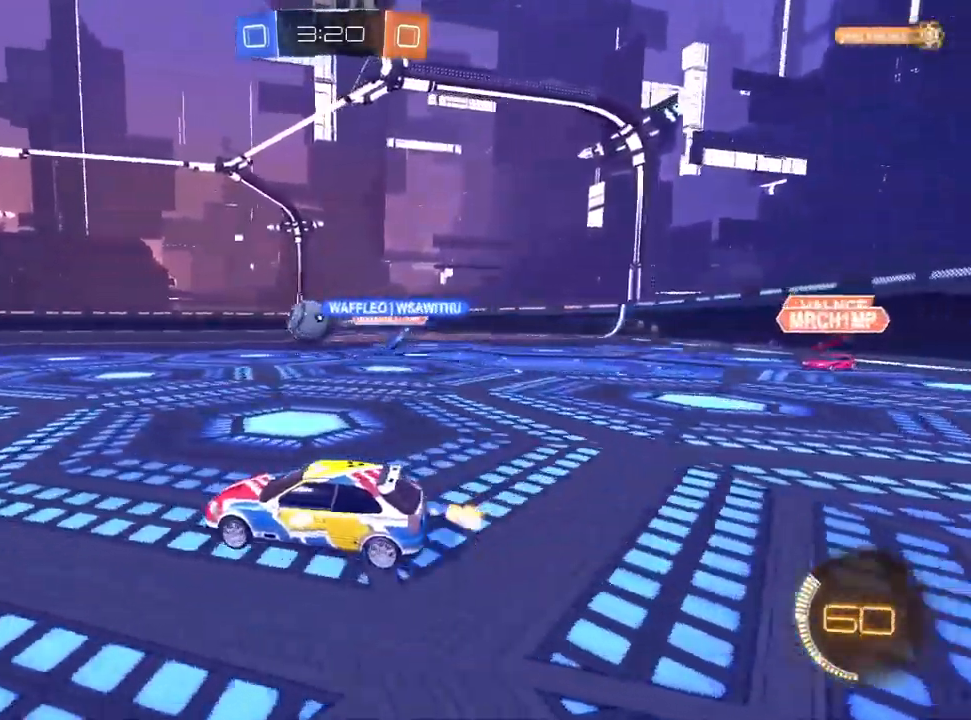
{"dt_ms": 500, "buttons": ["SQUARE", "R2"], "left_stick": "down-left", "right_stick": "center", "events": [[117, "CROSS", "down"], [133, "left_stick", "up-left"], [167, "CROSS", "up"], [217, "CROSS", "down"], [250, "left_stick", "down"], [317, "CROSS", "up"], [367, "L1", "up"], [367, "left_stick", "down-left"], [483, "SQUARE", "down"]]}
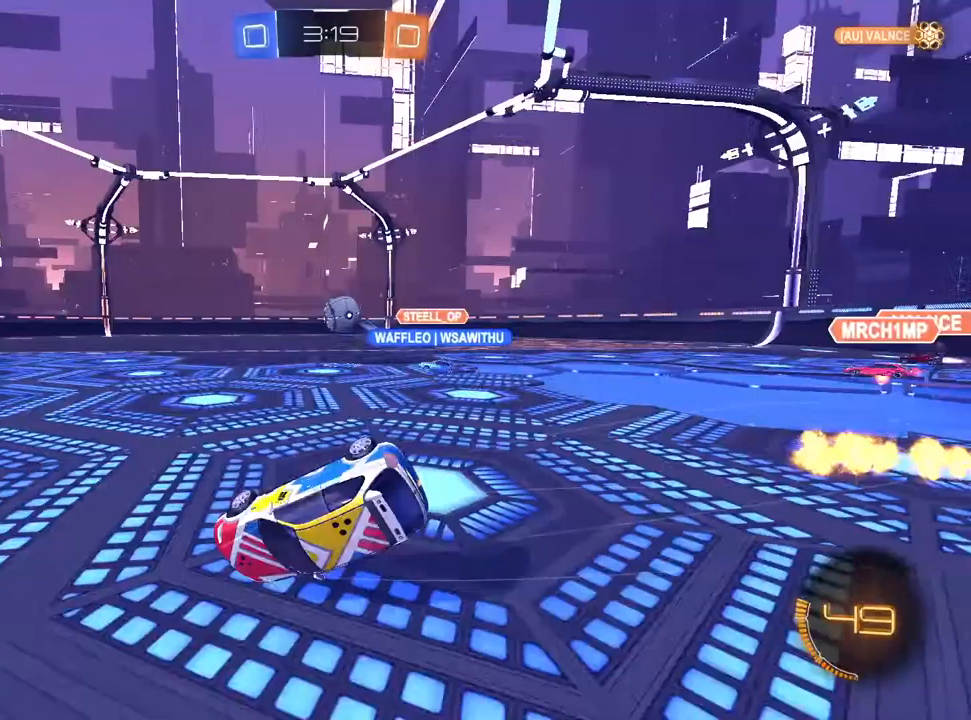
{"dt_ms": 500, "buttons": ["SQUARE", "R2"], "left_stick": "down-left", "right_stick": "center", "events": []}
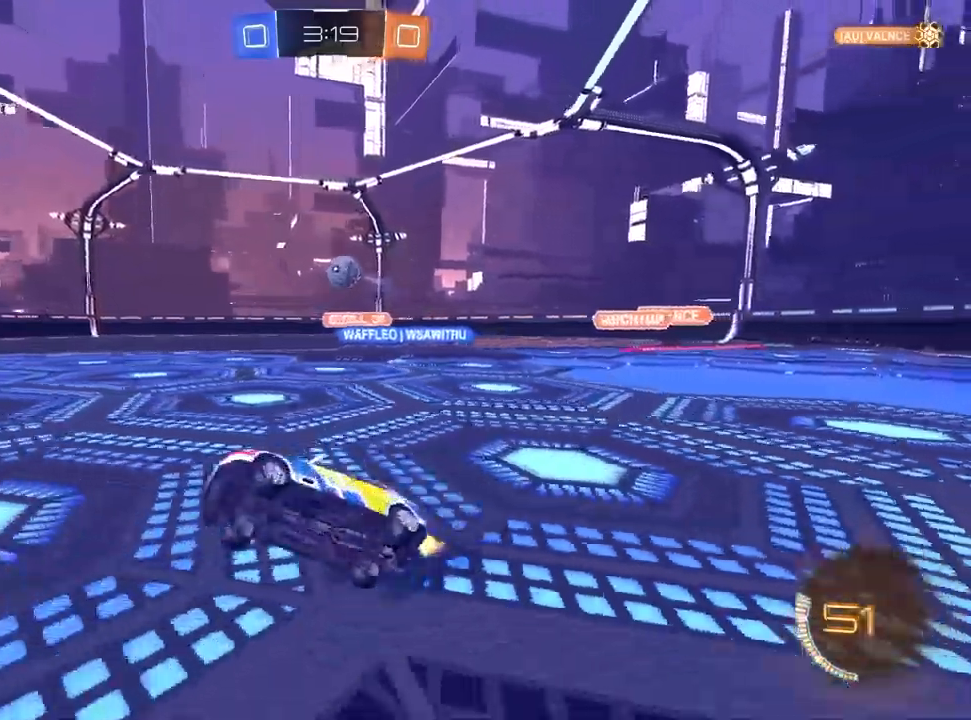
{"dt_ms": 500, "buttons": ["R2"], "left_stick": "center", "right_stick": "center", "events": [[83, "SQUARE", "up"], [83, "left_stick", "center"]]}
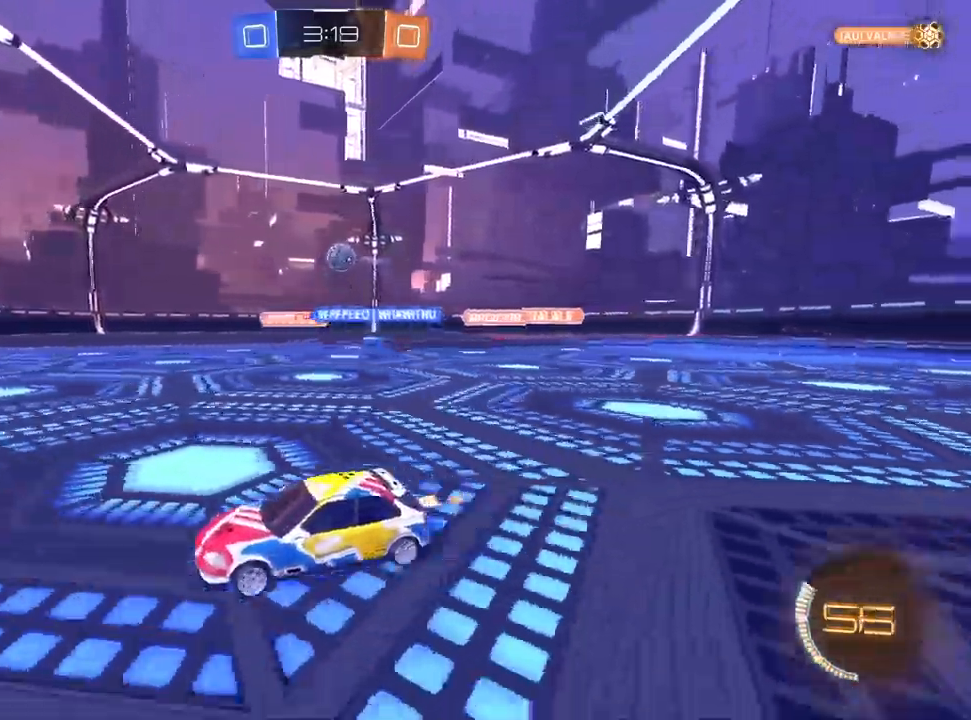
{"dt_ms": 500, "buttons": ["R2"], "left_stick": "center", "right_stick": "center", "events": [[33, "L1", "down"], [33, "left_stick", "right"], [117, "left_stick", "center"], [167, "L1", "up"]]}
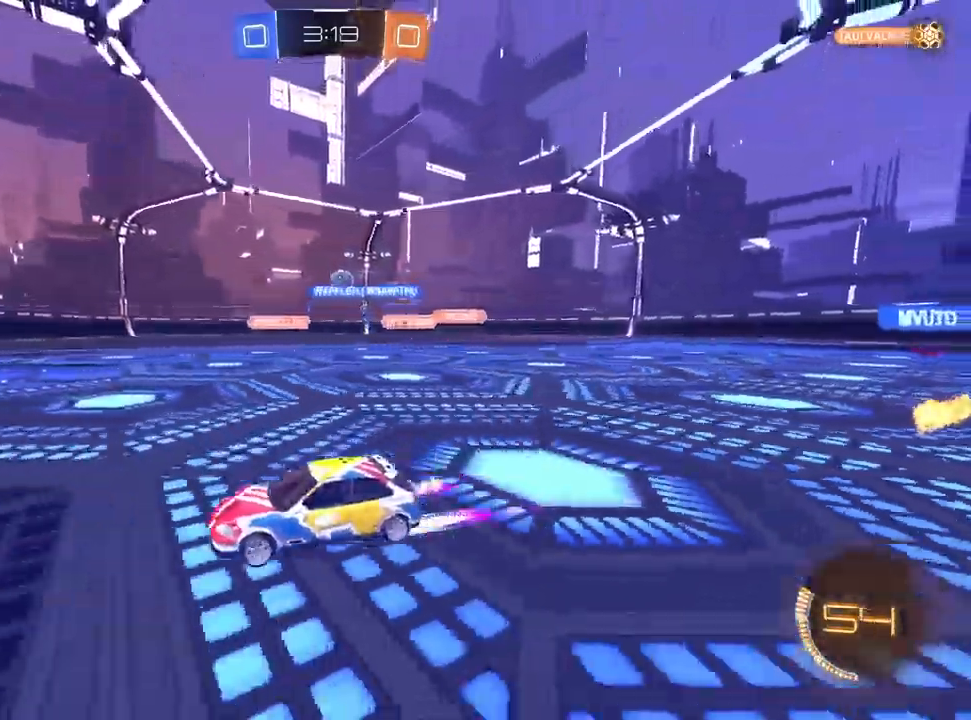
{"dt_ms": 500, "buttons": ["R2"], "left_stick": "center", "right_stick": "center", "events": [[33, "left_stick", "up-right"], [133, "left_stick", "center"], [283, "left_stick", "up-right"], [467, "left_stick", "center"]]}
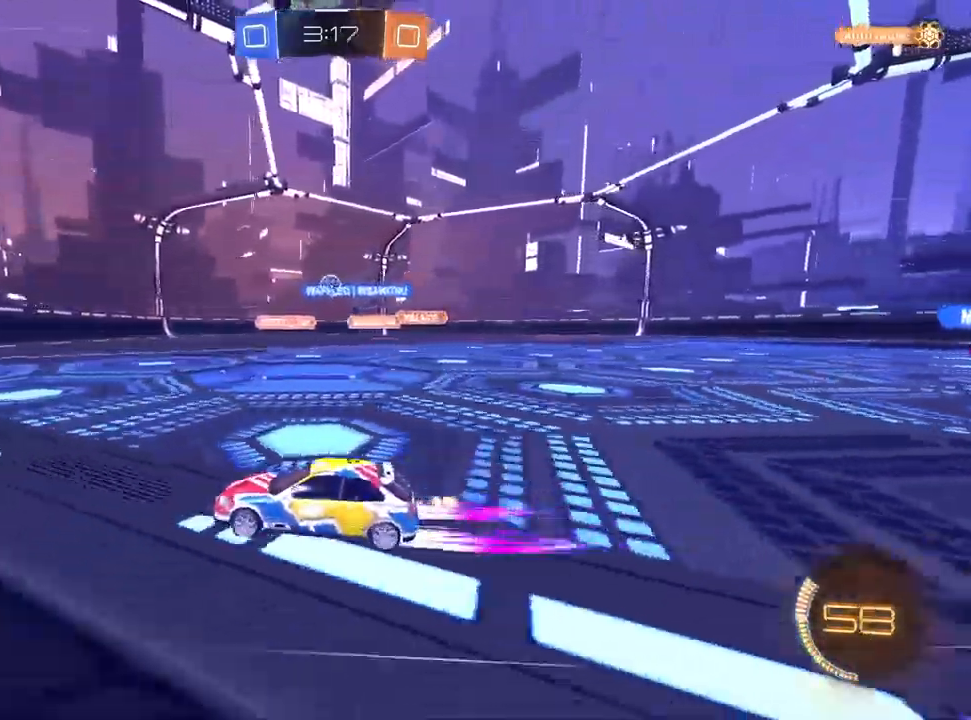
{"dt_ms": 500, "buttons": ["R2"], "left_stick": "center", "right_stick": "center", "events": [[167, "left_stick", "right"], [350, "left_stick", "center"]]}
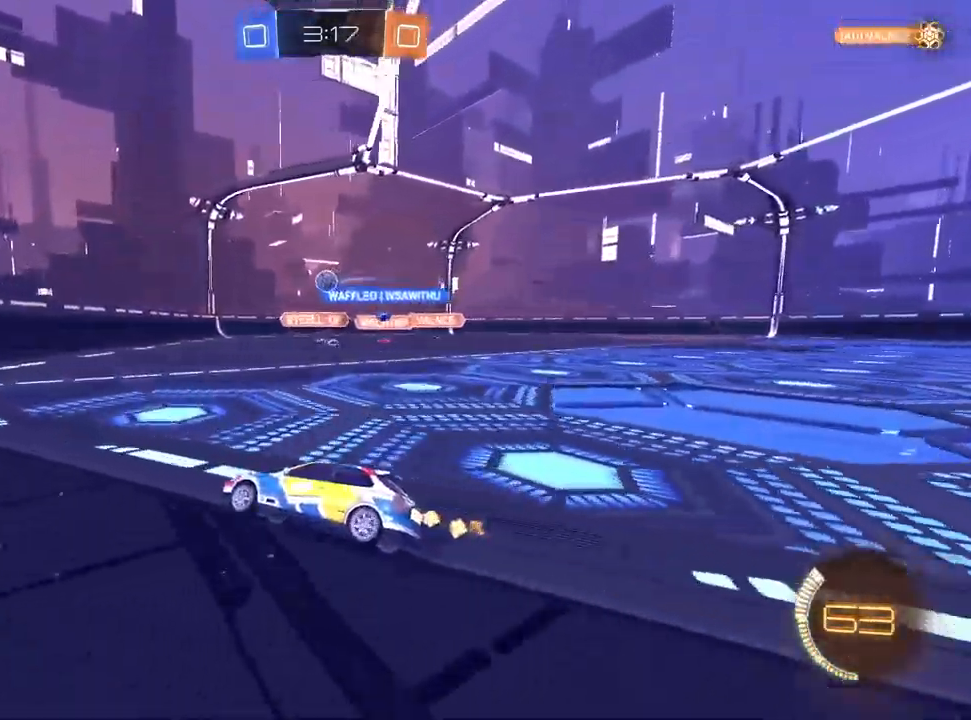
{"dt_ms": 500, "buttons": ["L2"], "left_stick": "up-right", "right_stick": "center", "events": [[267, "left_stick", "up-right"], [417, "R2", "up"], [433, "L2", "down"]]}
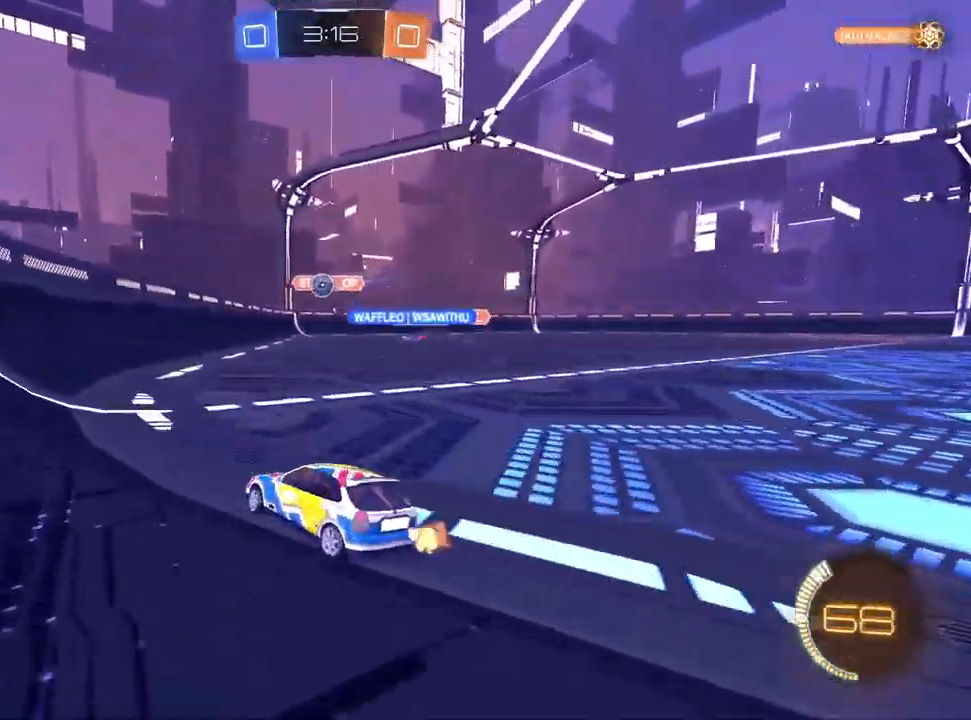
{"dt_ms": 500, "buttons": ["L1", "R2"], "left_stick": "up-right", "right_stick": "center", "events": [[67, "R2", "down"], [100, "L2", "up"], [367, "L1", "down"]]}
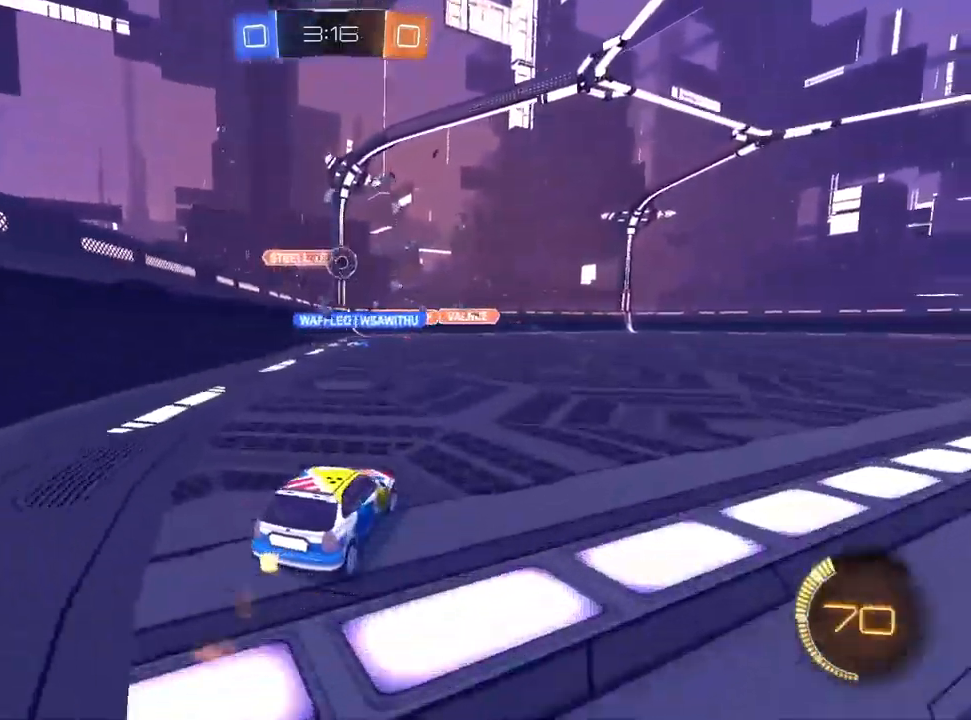
{"dt_ms": 500, "buttons": ["L1", "R2"], "left_stick": "center", "right_stick": "center", "events": [[133, "left_stick", "center"], [383, "left_stick", "right"], [450, "left_stick", "center"]]}
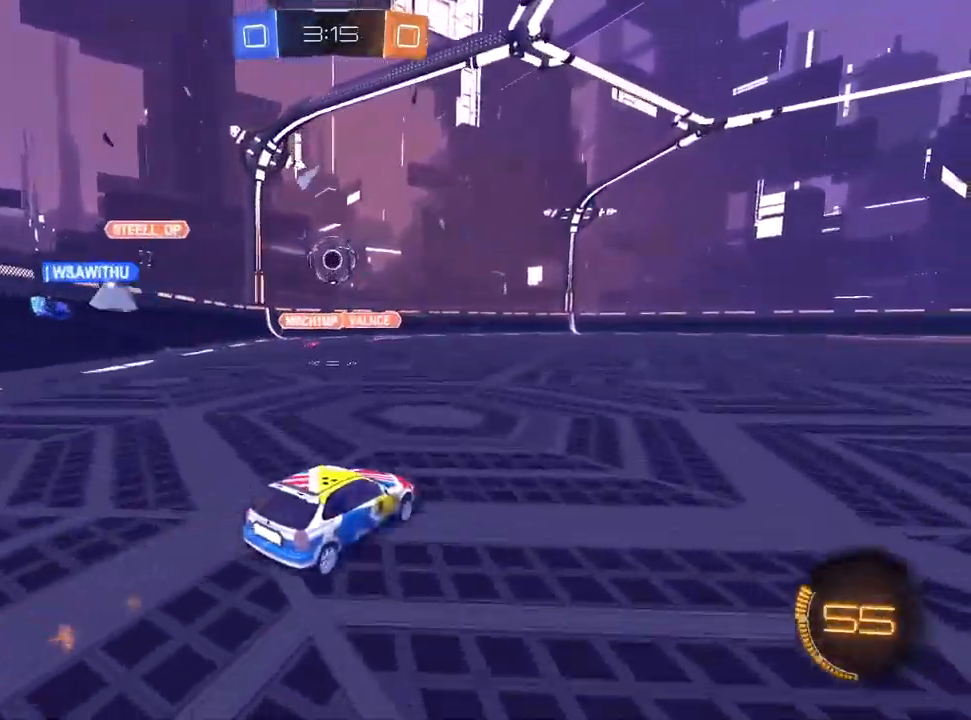
{"dt_ms": 500, "buttons": ["R2"], "left_stick": "up", "right_stick": "center", "events": [[33, "L1", "up"], [83, "left_stick", "down-left"], [183, "CROSS", "down"], [383, "CROSS", "up"], [383, "left_stick", "center"], [450, "left_stick", "up"]]}
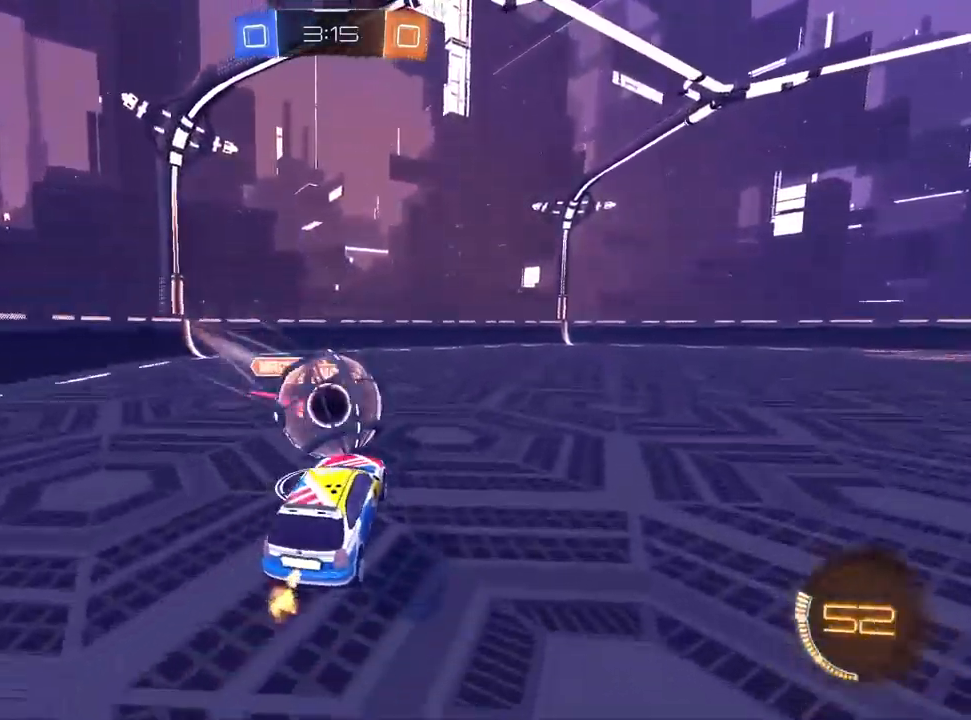
{"dt_ms": 500, "buttons": ["SQUARE", "R2"], "left_stick": "down", "right_stick": "center", "events": [[67, "CROSS", "down"], [150, "CROSS", "up"], [150, "left_stick", "down"], [433, "SQUARE", "down"]]}
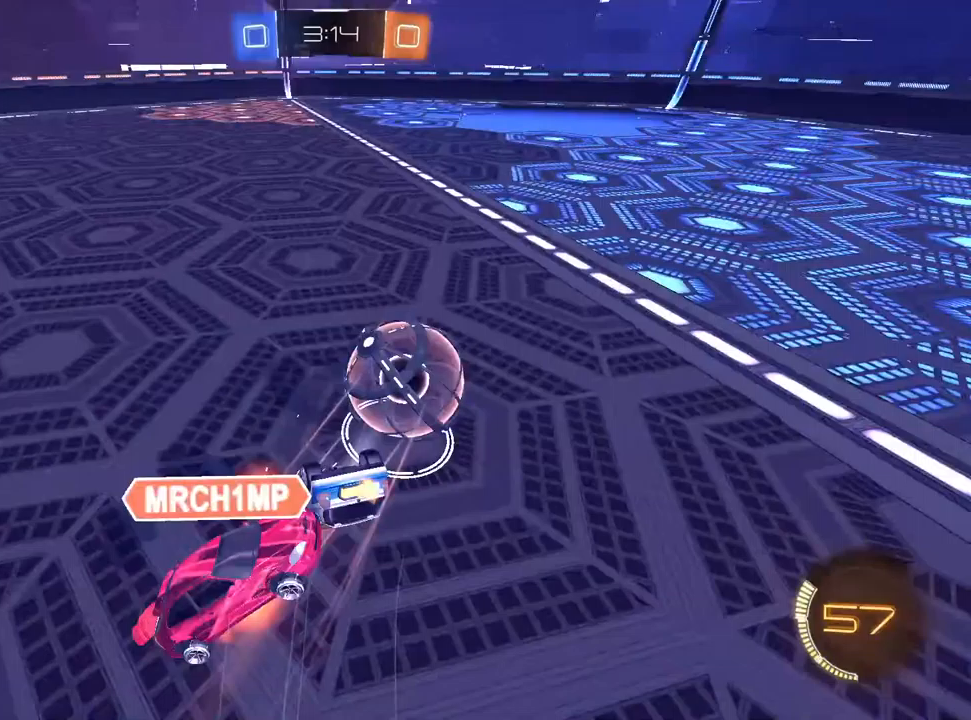
{"dt_ms": 500, "buttons": ["R2"], "left_stick": "down", "right_stick": "center", "events": [[450, "SQUARE", "up"]]}
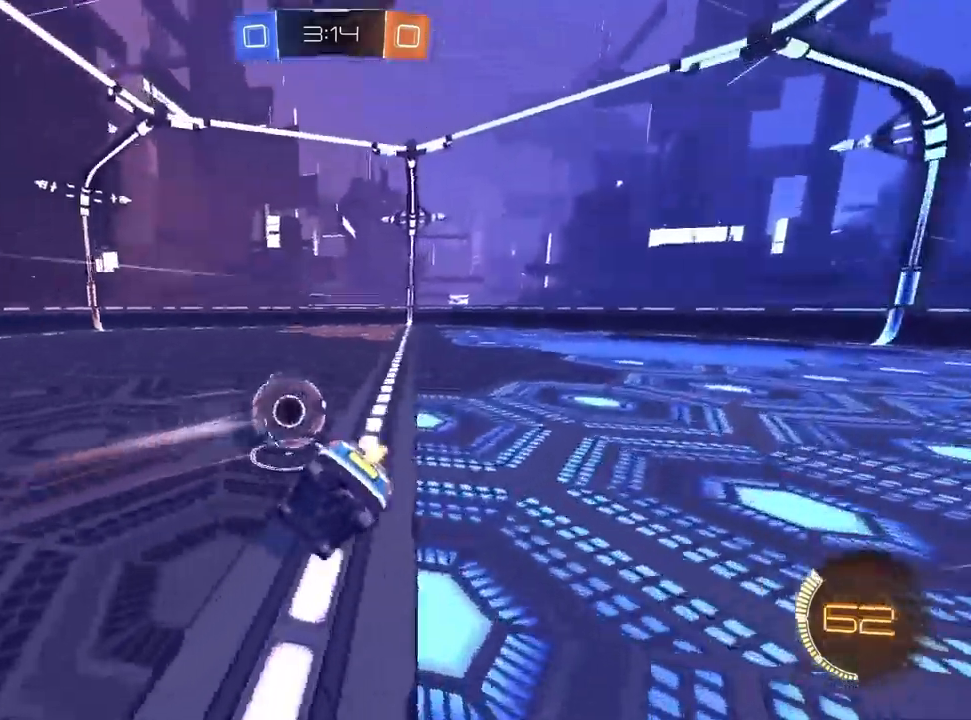
{"dt_ms": 500, "buttons": ["L1", "R2"], "left_stick": "down-right", "right_stick": "center", "events": [[17, "left_stick", "down-right"], [117, "L1", "down"]]}
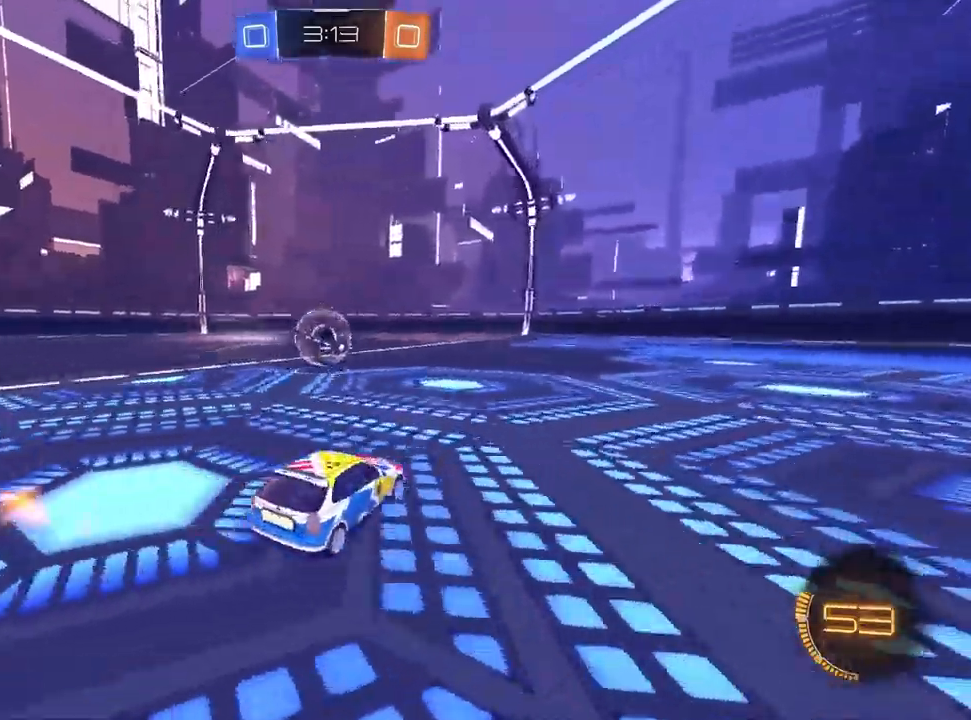
{"dt_ms": 500, "buttons": ["R2"], "left_stick": "right", "right_stick": "center", "events": [[150, "left_stick", "right"], [267, "L1", "up"]]}
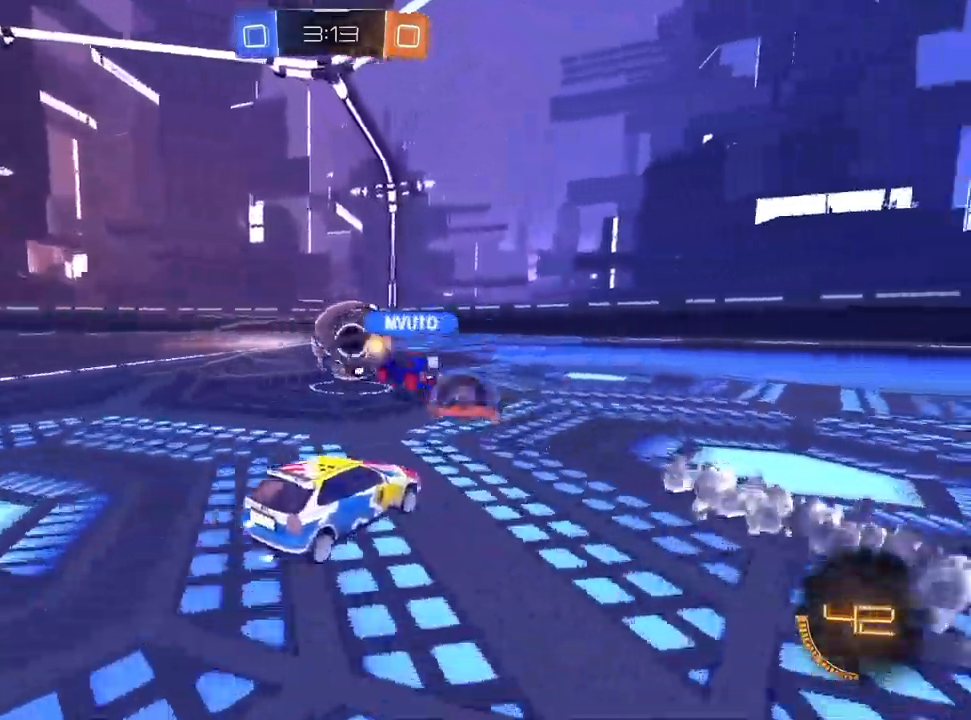
{"dt_ms": 1000, "buttons": ["R2"], "left_stick": "center", "right_stick": "center", "events": [[50, "left_stick", "center"], [267, "left_stick", "left"], [383, "left_stick", "center"]]}
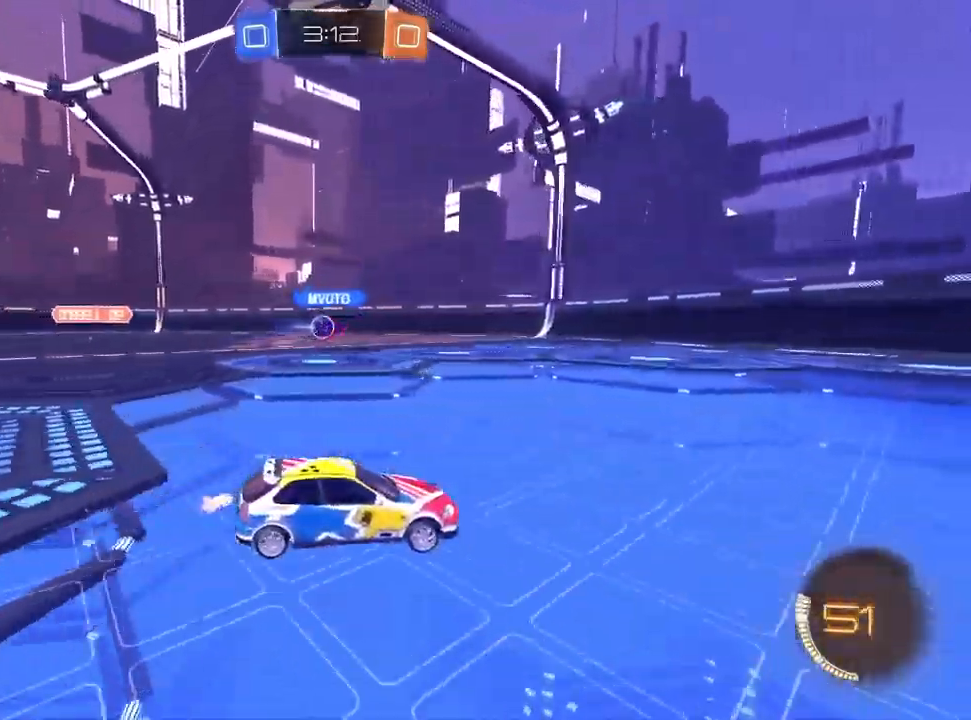
{"dt_ms": 1000, "buttons": ["SQUARE", "R2"], "left_stick": "left", "right_stick": "center", "events": [[200, "left_stick", "up-right"], [300, "L1", "down"], [333, "left_stick", "center"], [500, "left_stick", "up-right"], [583, "left_stick", "center"], [700, "left_stick", "left"], [967, "L1", "up"], [967, "SQUARE", "down"]]}
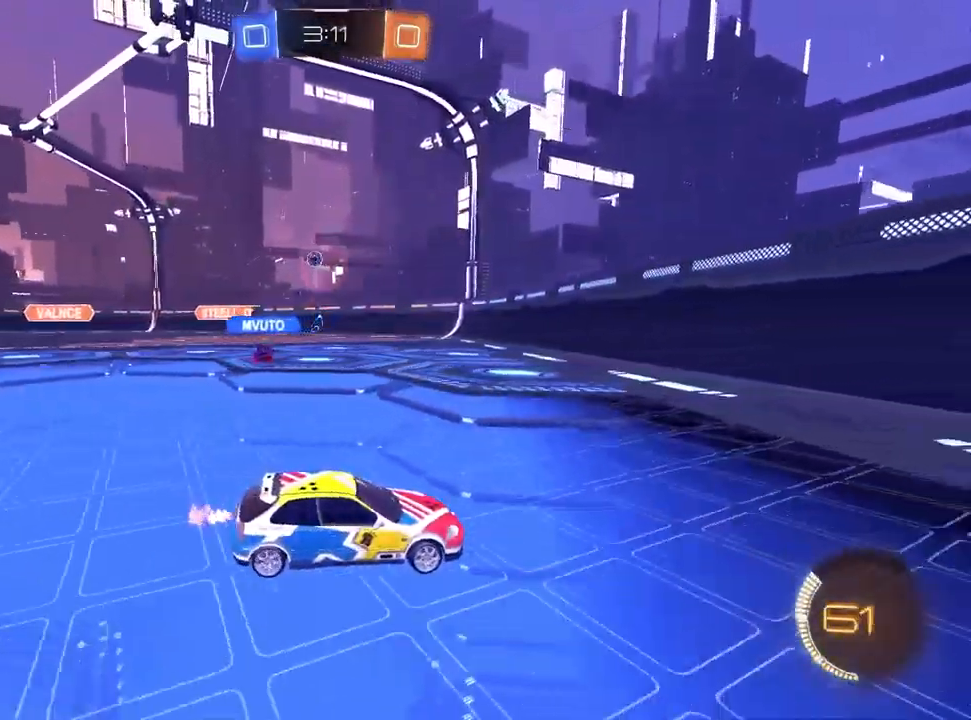
{"dt_ms": 500, "buttons": ["R2"], "left_stick": "center", "right_stick": "center", "events": [[100, "SQUARE", "up"], [117, "L1", "down"], [117, "L2", "down"], [217, "R2", "up"], [233, "left_stick", "center"], [267, "L1", "up"], [267, "L2", "up"], [300, "R2", "down"], [383, "left_stick", "left"], [400, "L1", "down"], [500, "L1", "up"], [500, "left_stick", "center"]]}
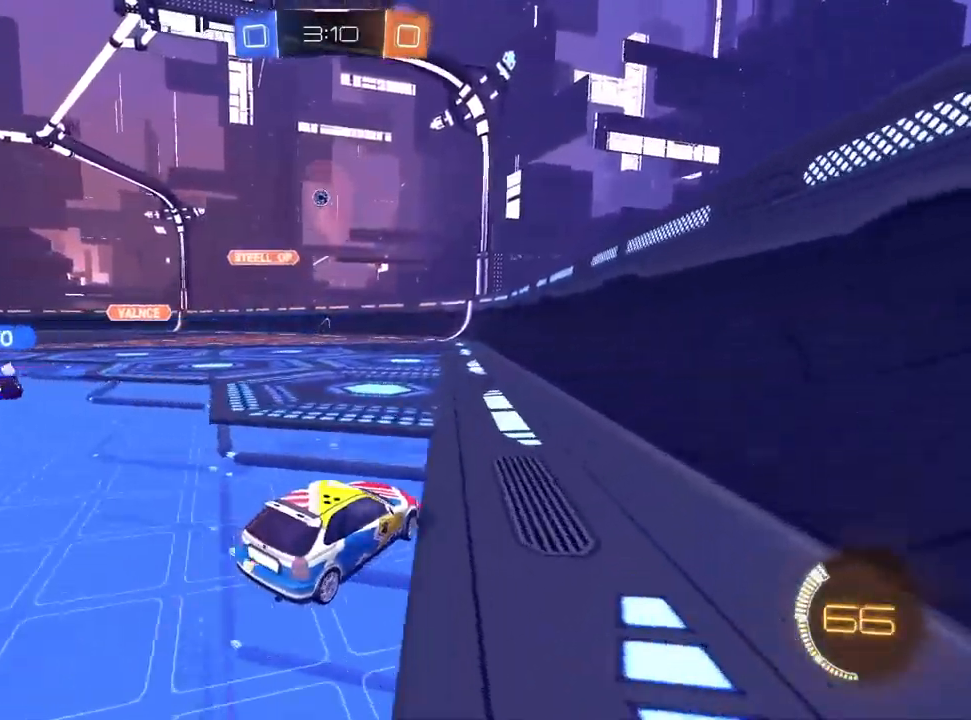
{"dt_ms": 500, "buttons": ["R2"], "left_stick": "left", "right_stick": "center"}
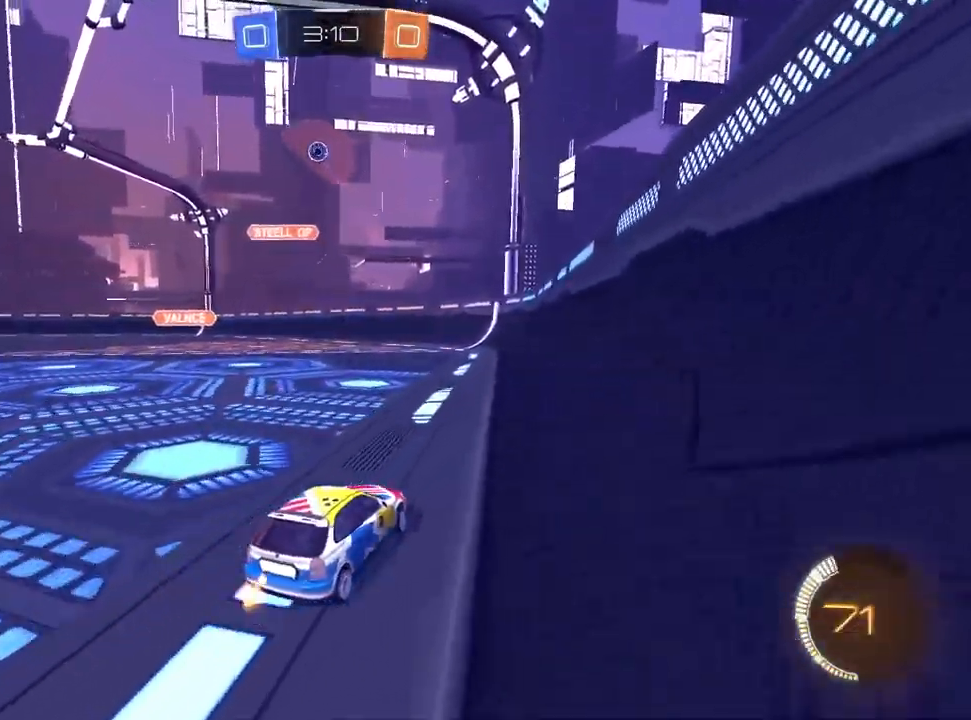
{"dt_ms": 500, "buttons": ["R2"], "left_stick": "left", "right_stick": "center", "events": [[317, "L2", "down"], [317, "R2", "up"], [450, "R2", "down"], [483, "L2", "up"]]}
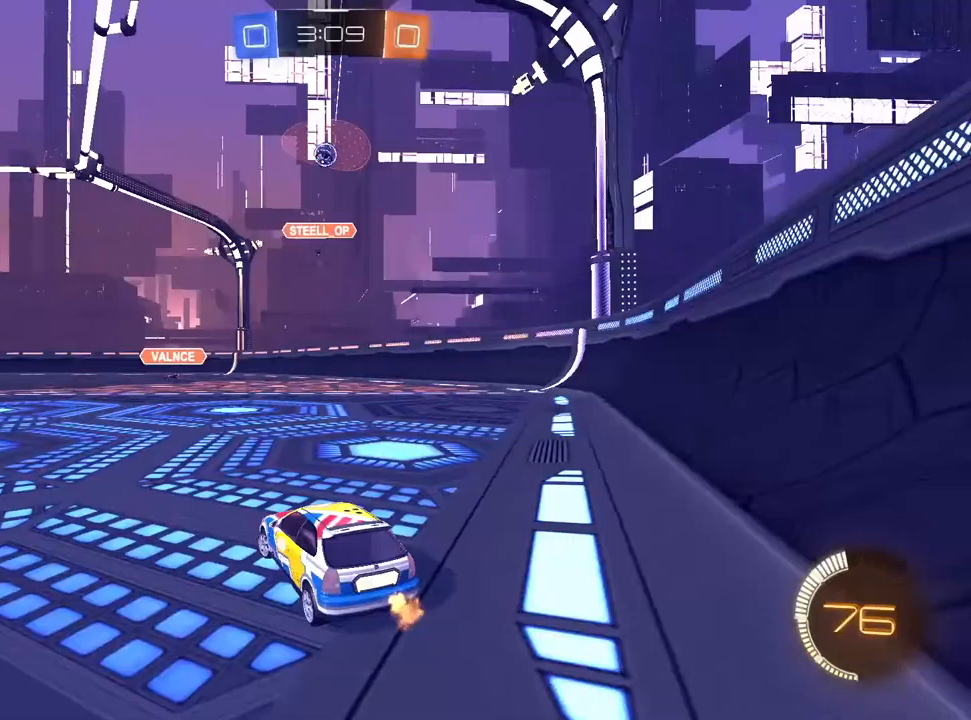
{"dt_ms": 500, "buttons": ["CROSS"], "left_stick": "center", "right_stick": "center", "events": [[283, "R2", "up"], [367, "CROSS", "down"], [450, "left_stick", "center"]]}
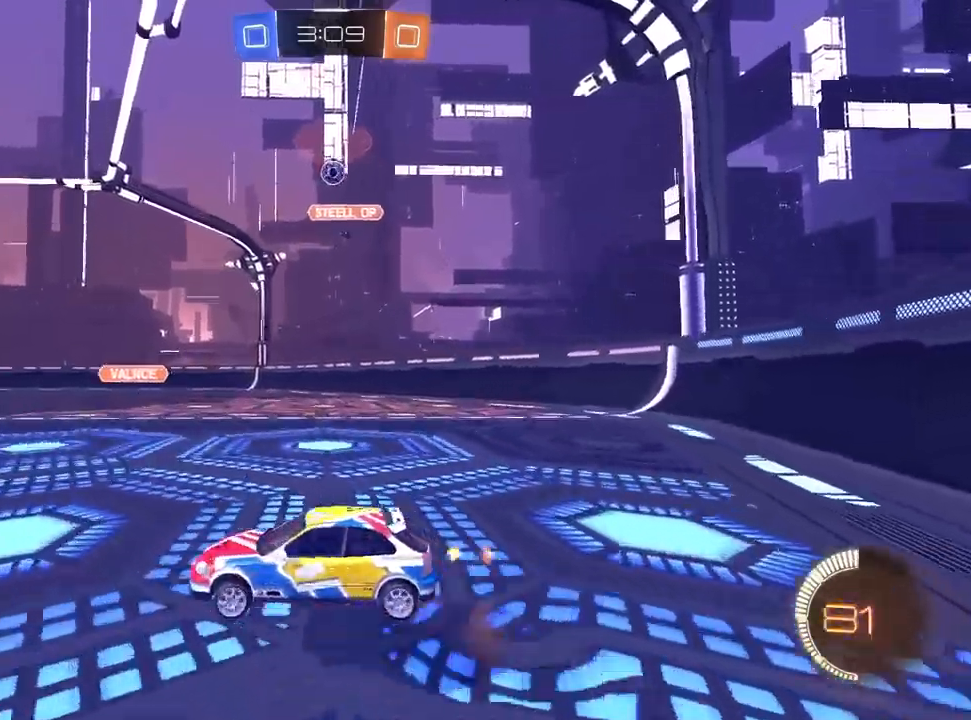
{"dt_ms": 500, "buttons": ["L1"], "left_stick": "down-left", "right_stick": "center", "events": [[67, "left_stick", "down"], [167, "CROSS", "up"], [233, "L1", "down"], [483, "left_stick", "down-left"]]}
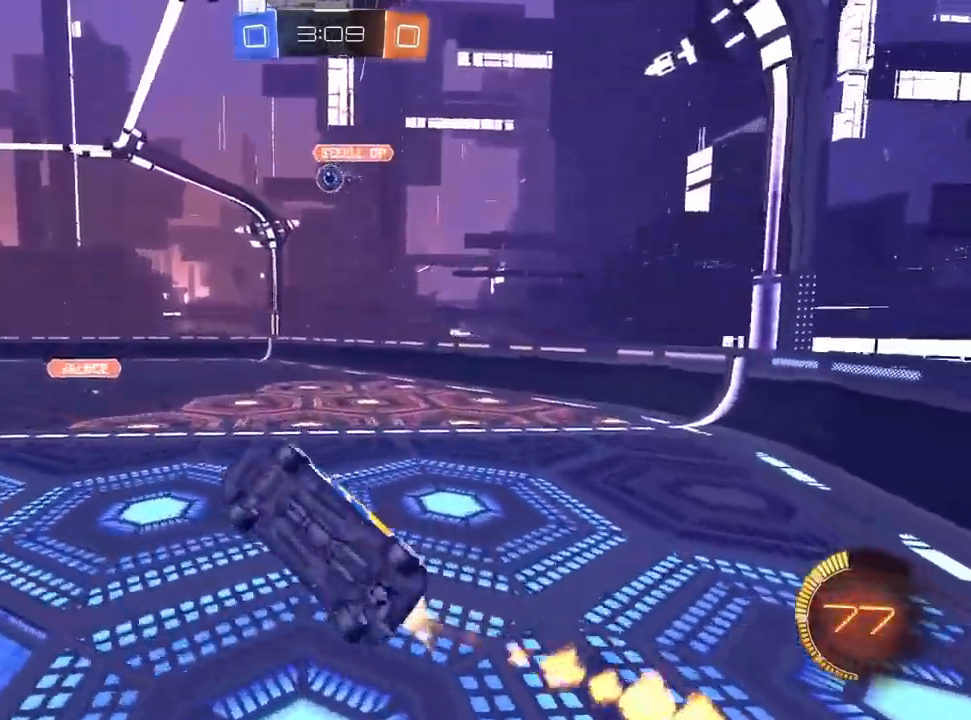
{"dt_ms": 500, "buttons": ["L1"], "left_stick": "up-left", "right_stick": "center", "events": [[233, "left_stick", "down"], [350, "left_stick", "down-left"], [417, "R2", "down"], [467, "R2", "up"], [500, "left_stick", "up-left"]]}